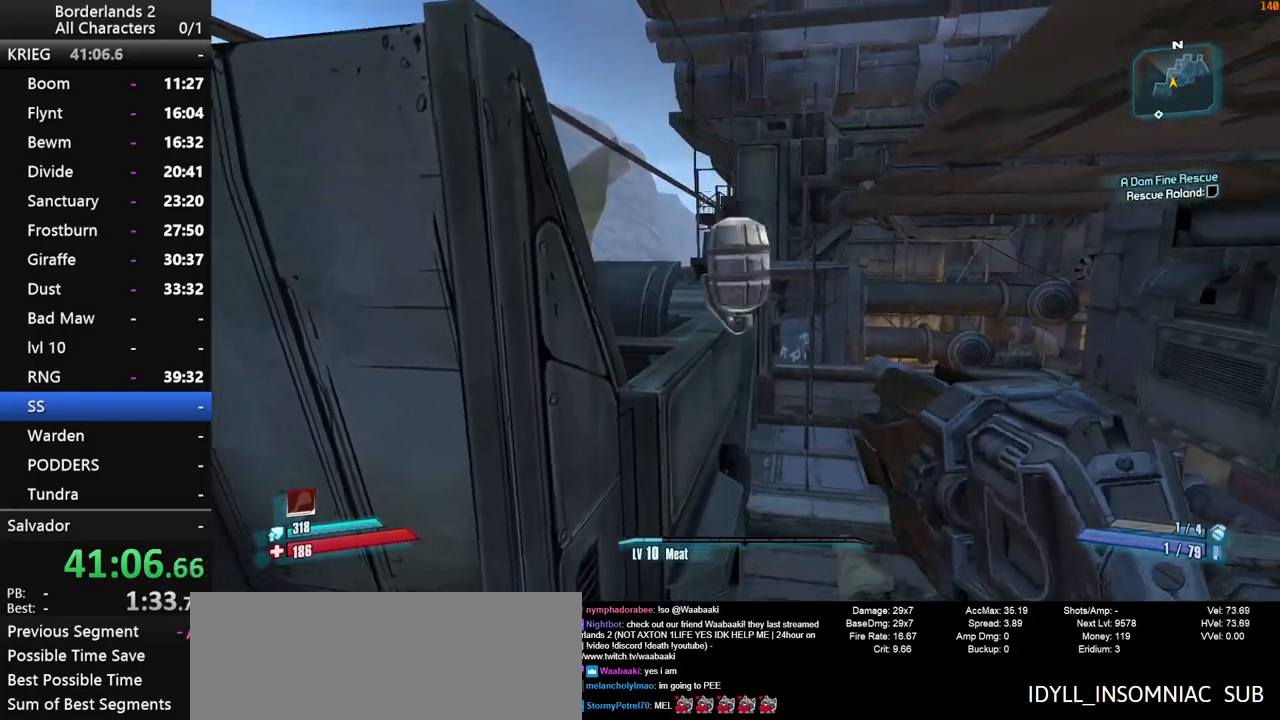
Gameplay with keyboard and mouse; each line is a JSON object with the keys and mouse buttons held at the frame after it. "events" lists presses ("down") and releases ("up") of "1", "2", "3", "4", "a", "b", "c", "ctrl", "d", "down", "e", "end", "escape", "f", "g", "left", "q", "r", "return", "right", "s", "shift", "space", "t", "up", "v", "w", "x", "y", "z", "mouse_left", "mouse_middle", "mouse_right", "mouse_wheel_up" and "mouse_wheel_down" between this image and that frame as [ms after this image, input, new state], when the widget could be followed in between. "mouse_left", "mouse_middle", "mouse_right", "mouse_wheel_up", "mouse_wheel_down" = the "left", "middle", "right", "wheel_up", "wheel_down" buttons of the "mouse" list. No other keys are recorded. Not read: mouse_move tab.
{"keys": ["shift", "w"], "mouse": [], "events": [[366, "space", "down"], [416, "space", "up"]]}
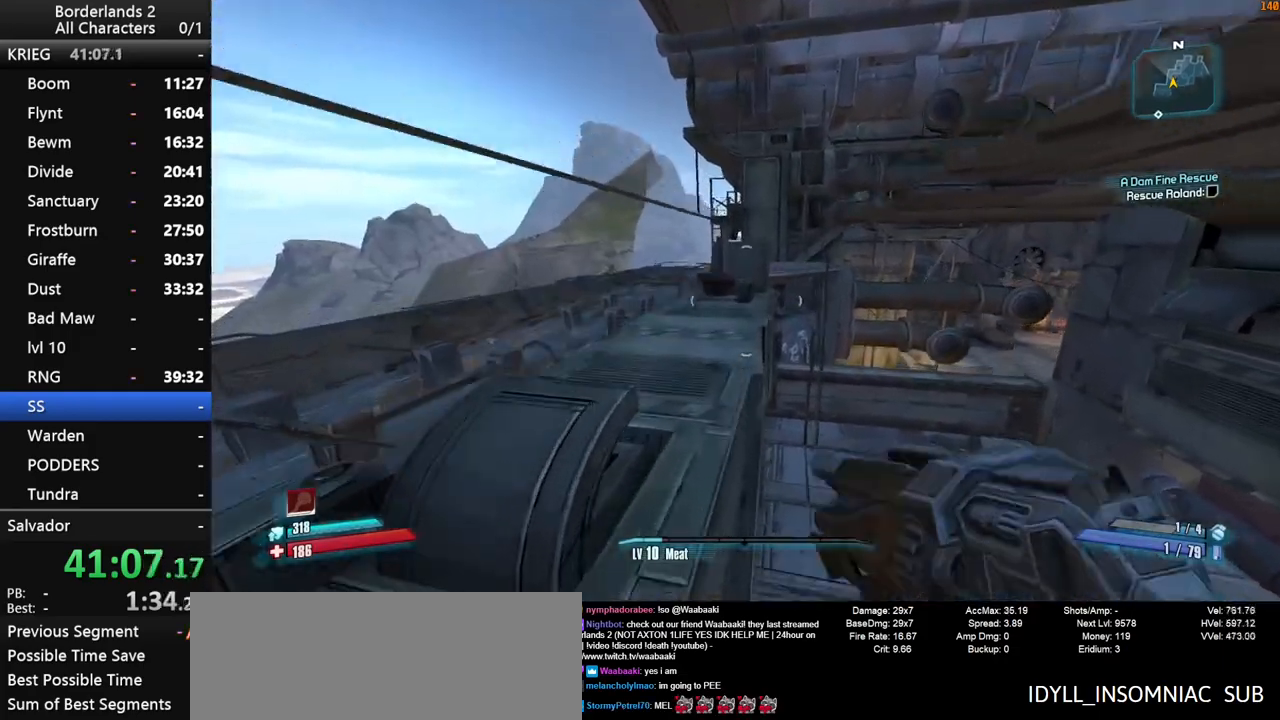
{"keys": ["shift", "w"], "mouse": [], "events": [[16, "space", "down"], [50, "space", "up"]]}
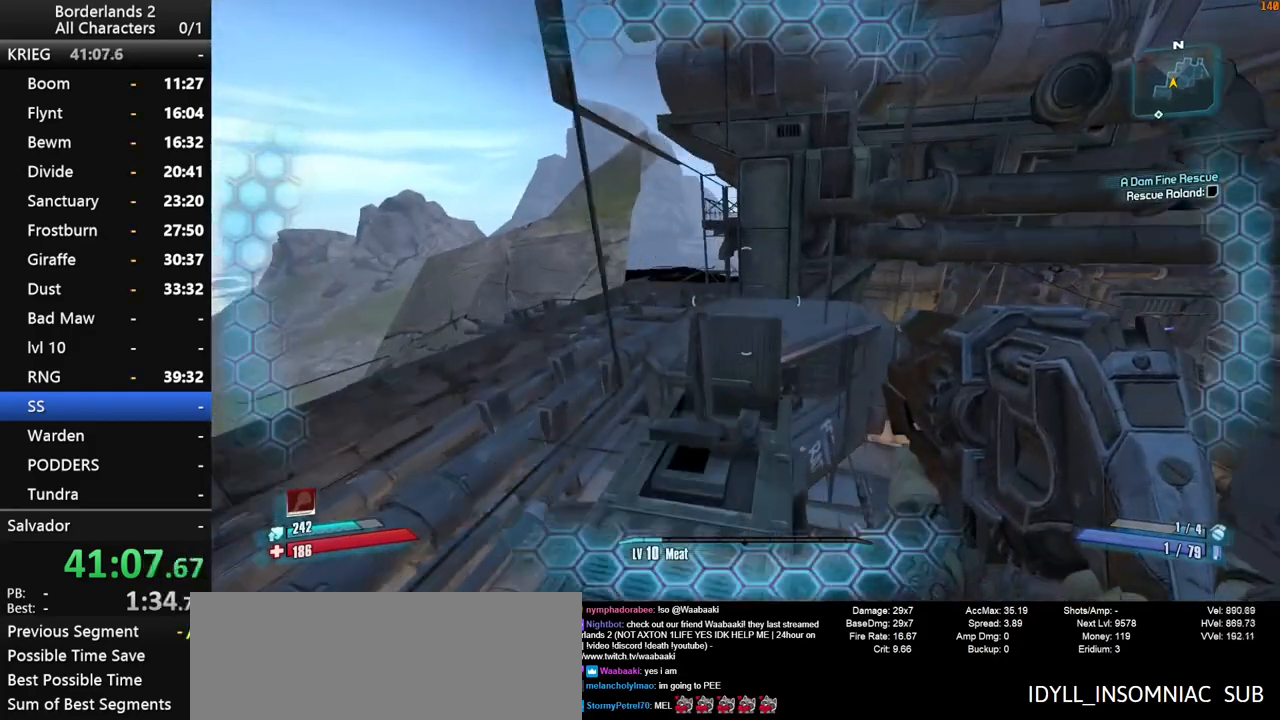
{"keys": ["d", "shift", "w"], "mouse": [], "events": [[300, "d", "down"]]}
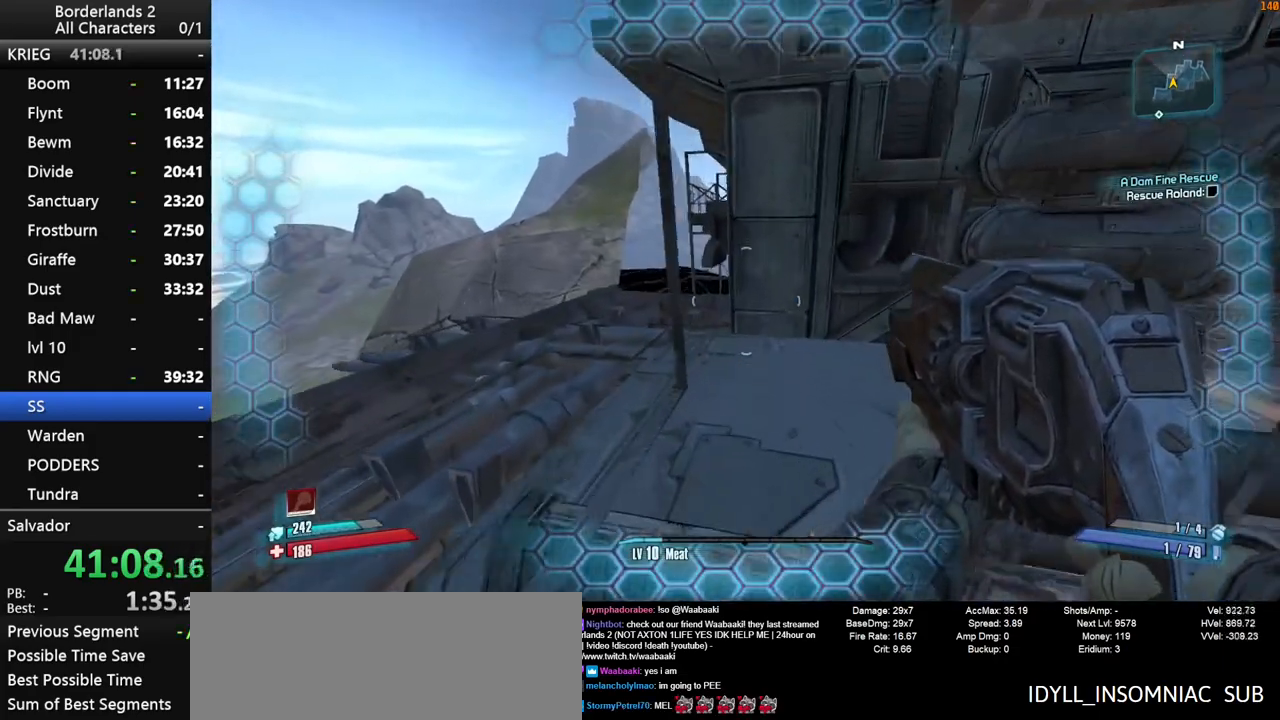
{"keys": ["shift", "w"], "mouse": [], "events": [[83, "d", "up"], [83, "shift", "up"], [316, "shift", "down"]]}
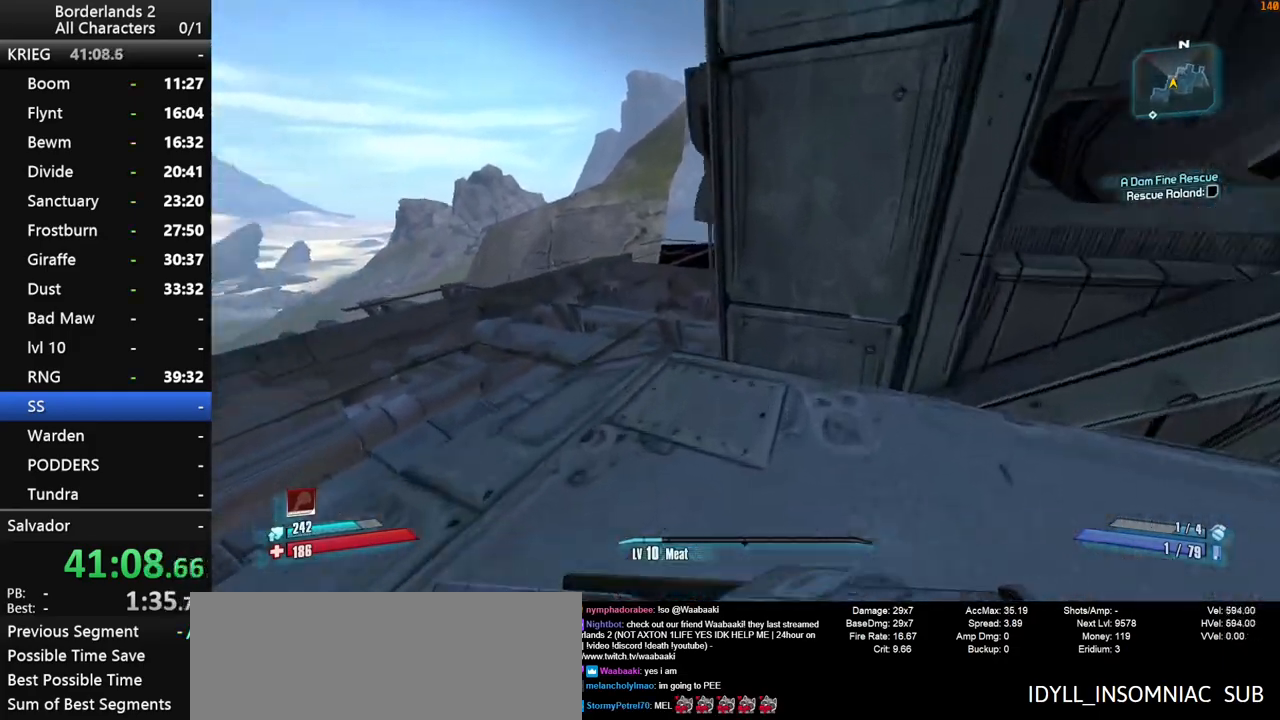
{"keys": ["a", "shift", "w"], "mouse": [], "events": [[150, "shift", "up"], [333, "a", "down"], [383, "shift", "down"]]}
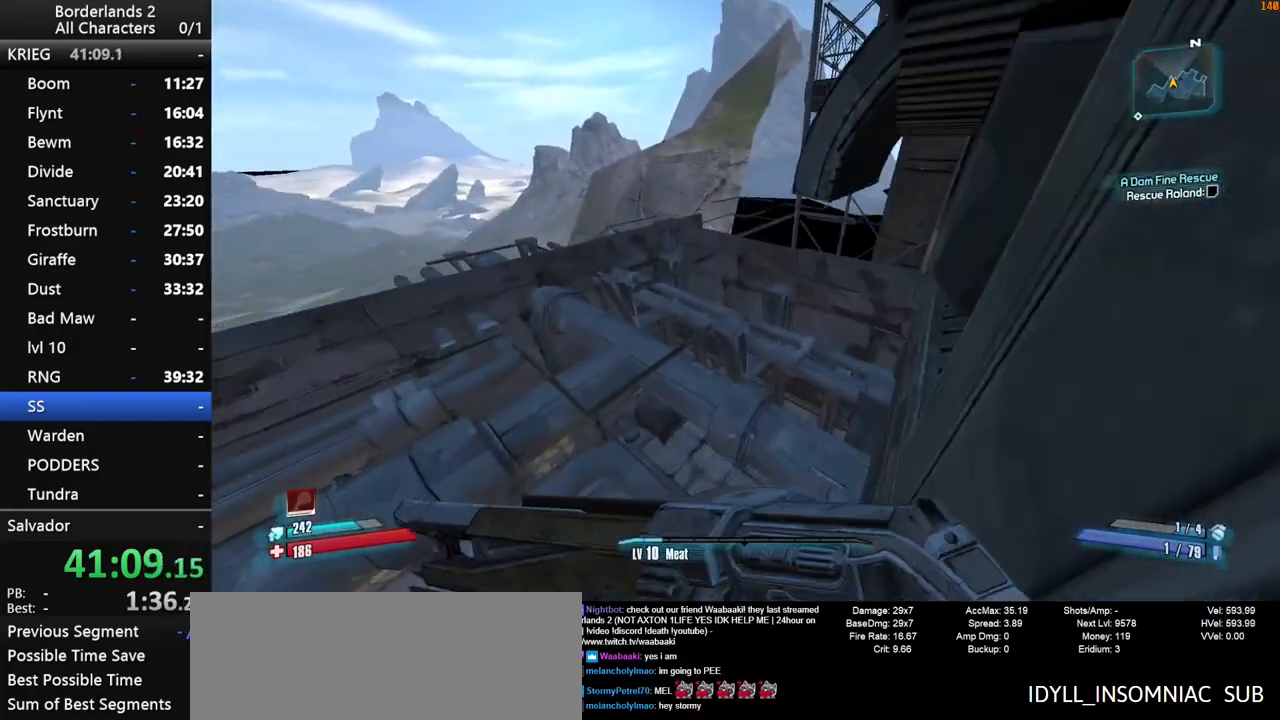
{"keys": ["d", "w"], "mouse": [], "events": [[16, "a", "up"], [250, "d", "down"], [250, "shift", "up"]]}
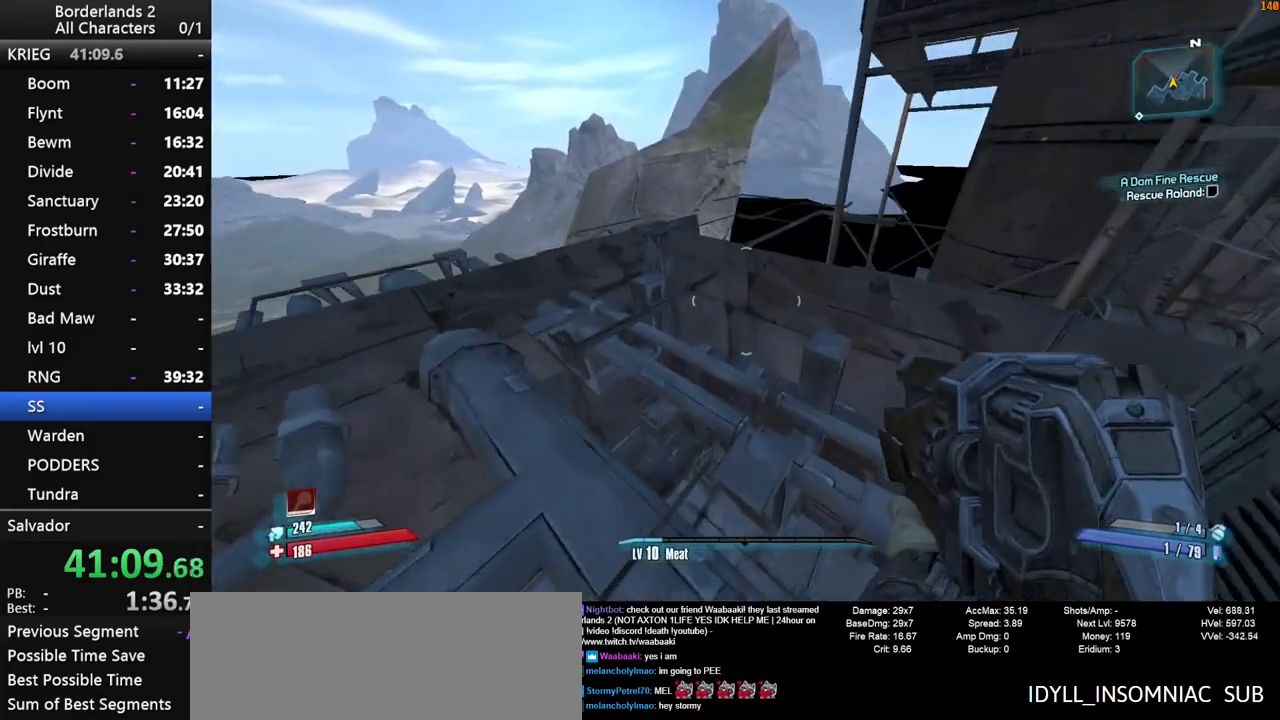
{"keys": ["d", "w"], "mouse": [], "events": []}
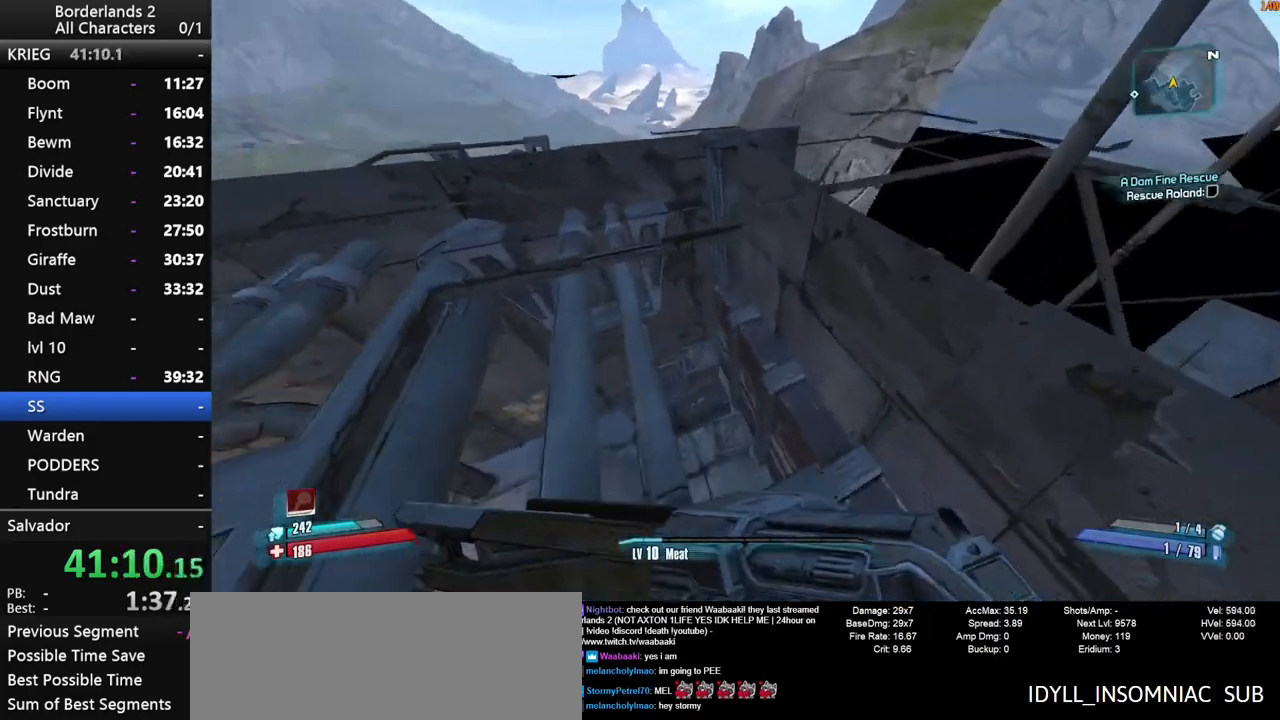
{"keys": ["shift", "w"], "mouse": [], "events": [[433, "d", "up"], [433, "shift", "down"]]}
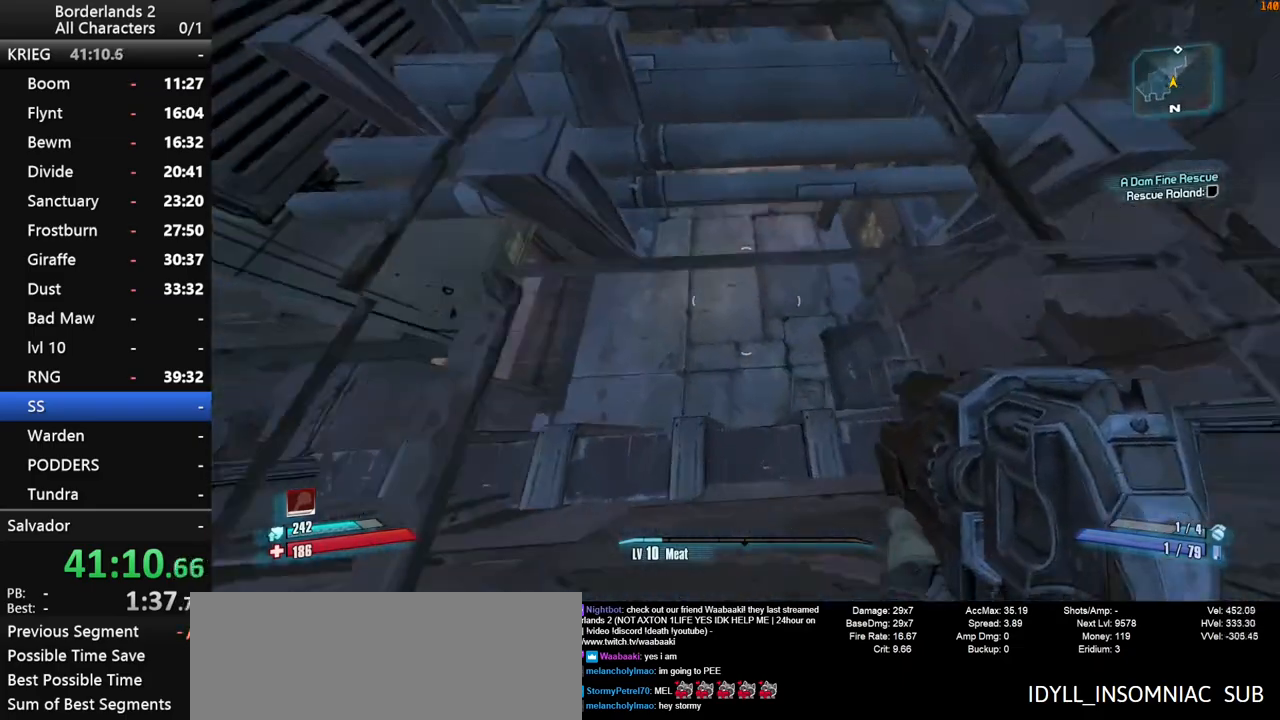
{"keys": ["w"], "mouse": [], "events": [[66, "a", "down"], [166, "shift", "up"], [450, "a", "up"]]}
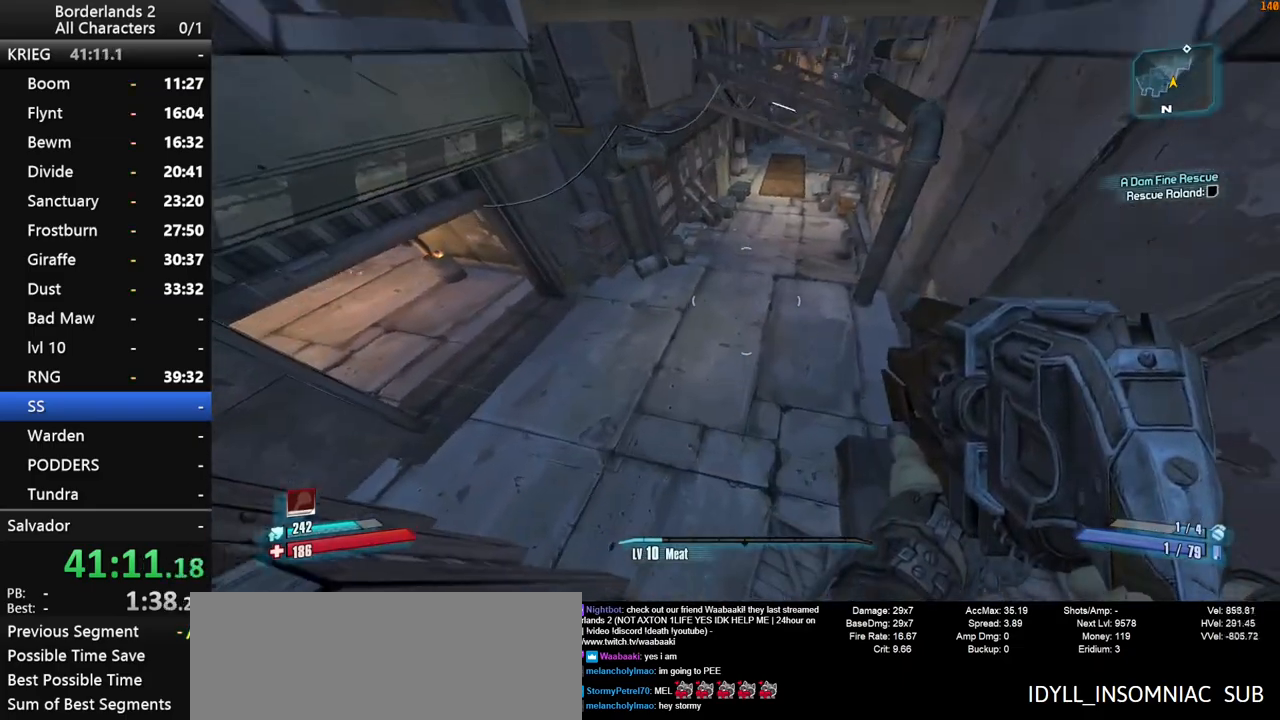
{"keys": ["w"], "mouse": [], "events": []}
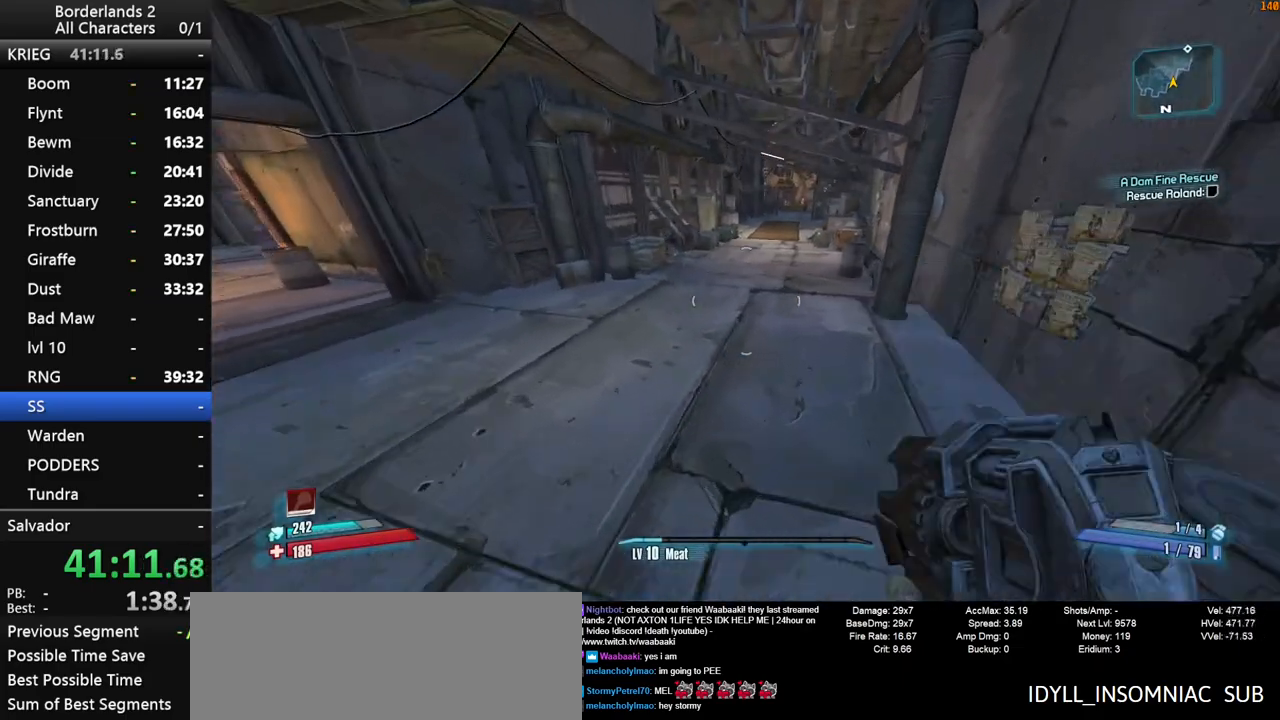
{"keys": ["w"], "mouse": [], "events": [[100, "shift", "down"], [383, "shift", "up"]]}
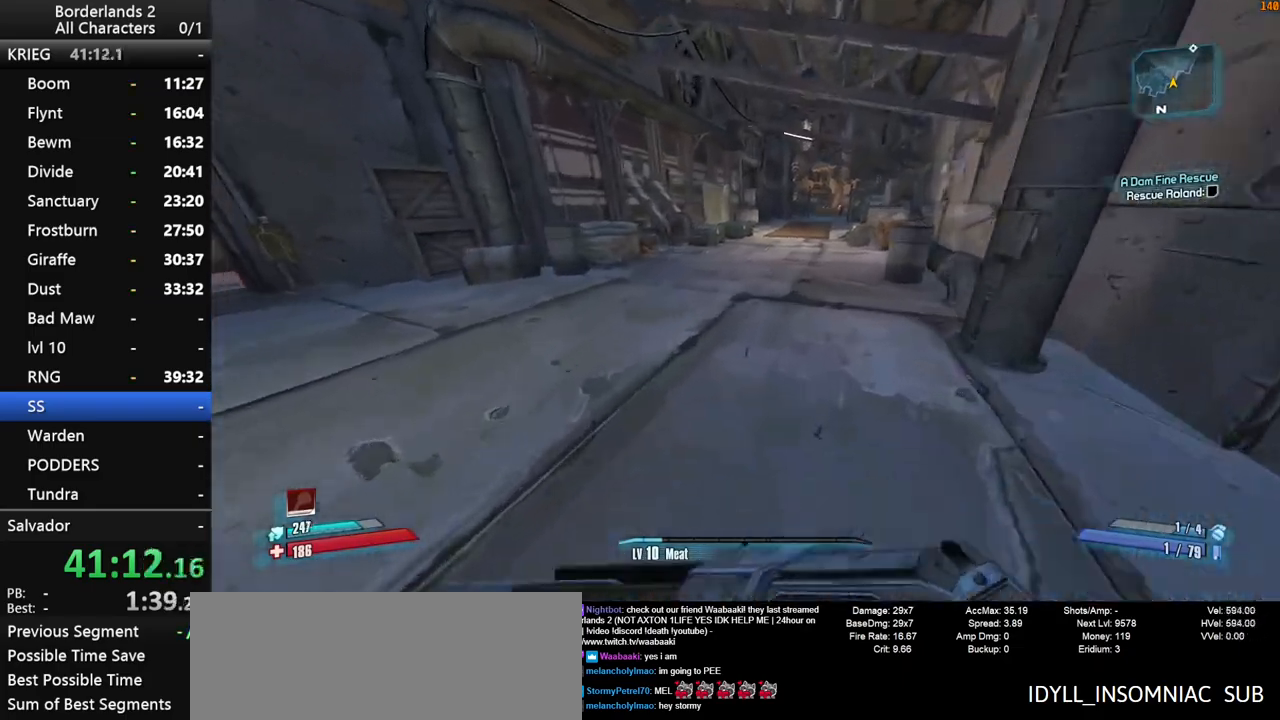
{"keys": ["w"], "mouse": [], "events": [[66, "space", "down"], [116, "space", "up"], [216, "space", "down"], [300, "space", "up"]]}
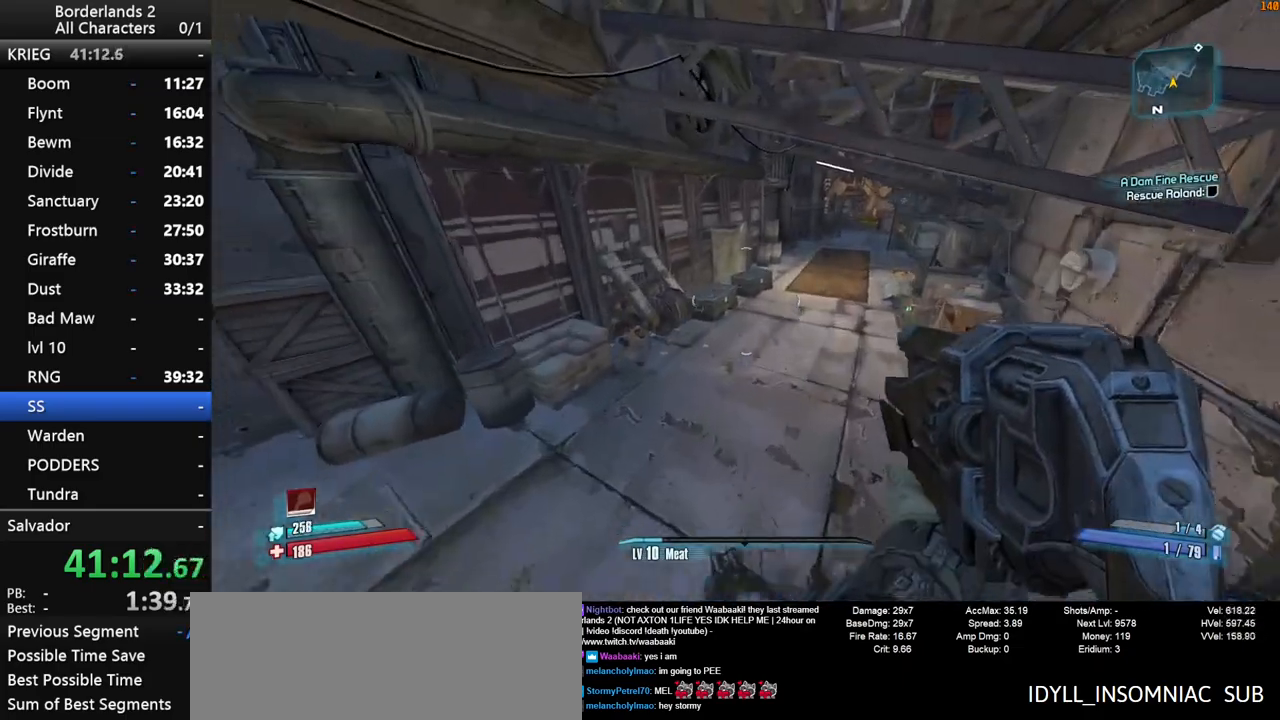
{"keys": ["w"], "mouse": [], "events": []}
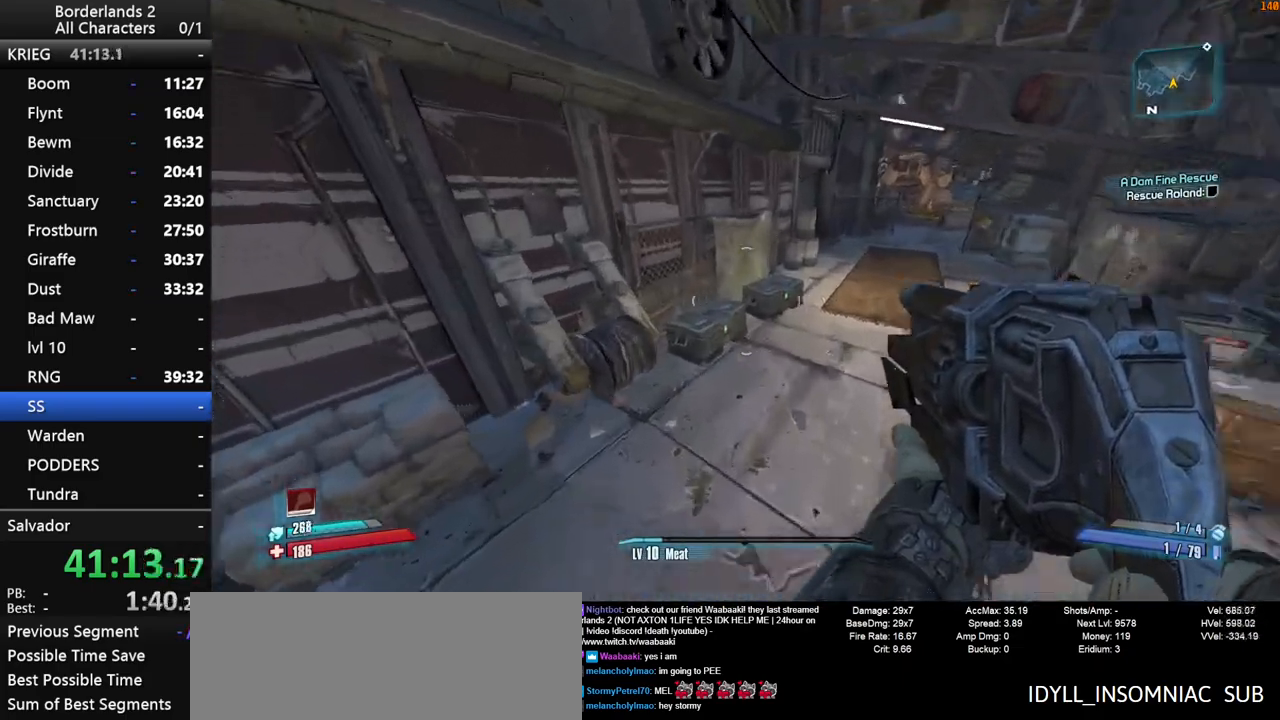
{"keys": ["d", "e", "w"], "mouse": [], "events": [[300, "d", "down"], [333, "e", "down"], [383, "e", "up"], [483, "e", "down"]]}
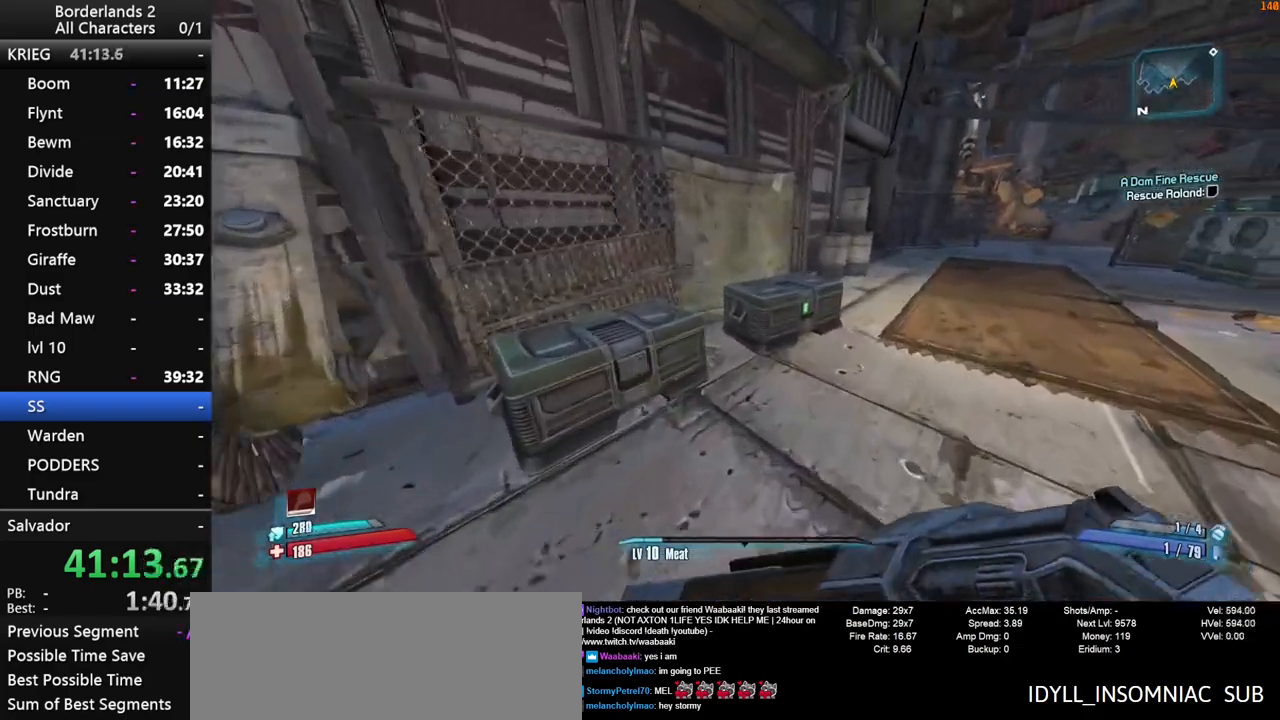
{"keys": ["d", "e", "w"], "mouse": [], "events": [[66, "e", "up"], [116, "e", "down"], [216, "e", "up"], [266, "e", "down"]]}
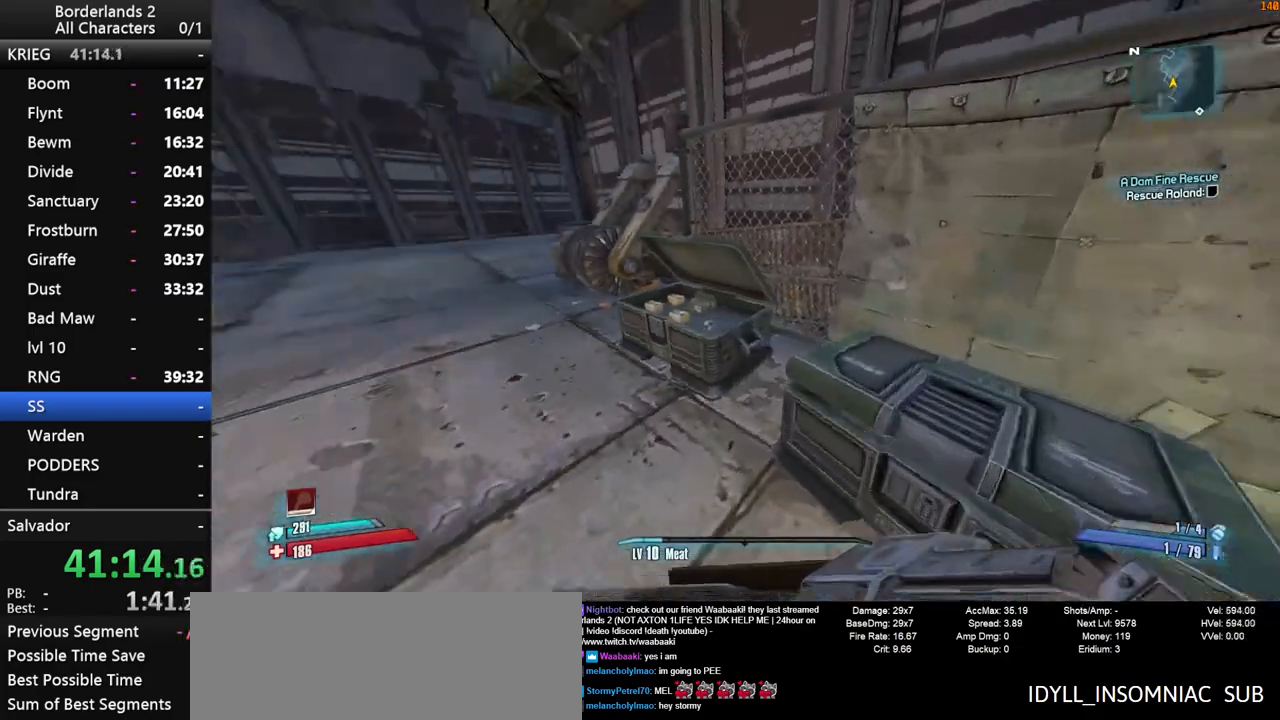
{"keys": ["e", "s"], "mouse": [], "events": [[33, "w", "up"], [83, "d", "up"], [83, "e", "up"], [283, "e", "down"], [416, "s", "down"]]}
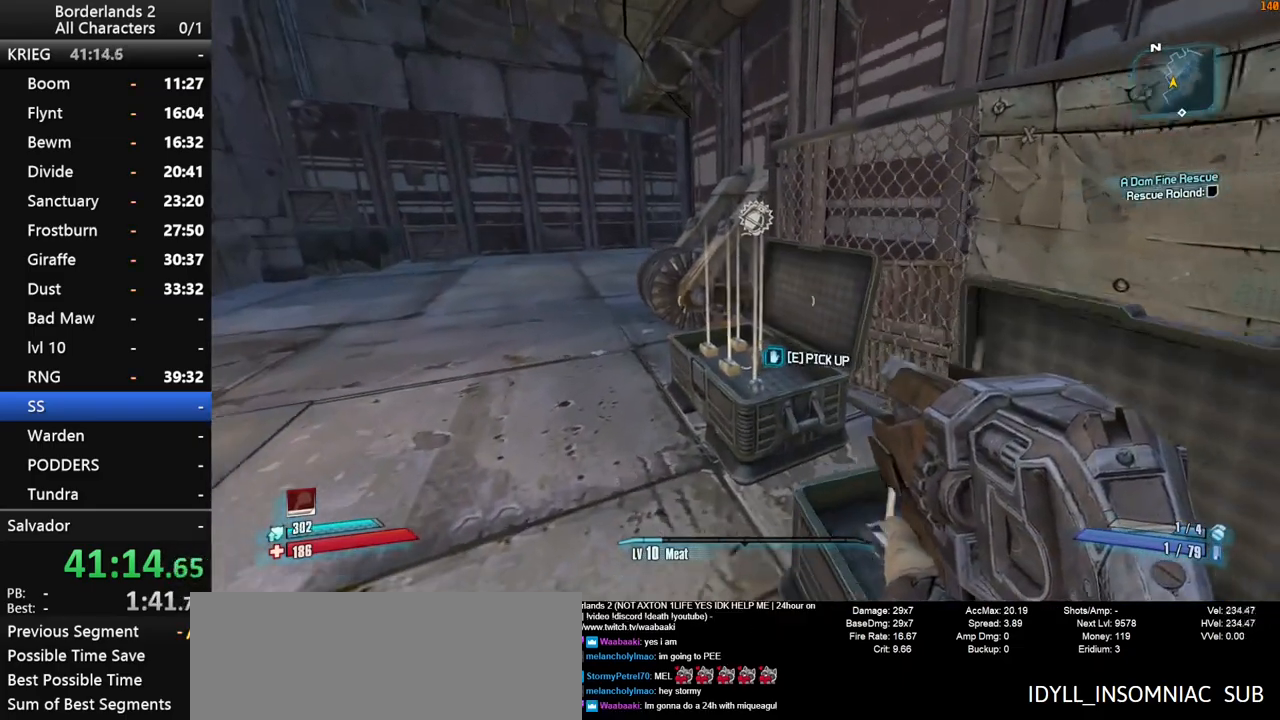
{"keys": ["e", "s"], "mouse": [], "events": [[150, "d", "down"], [283, "e", "up"], [333, "d", "up"], [383, "e", "down"]]}
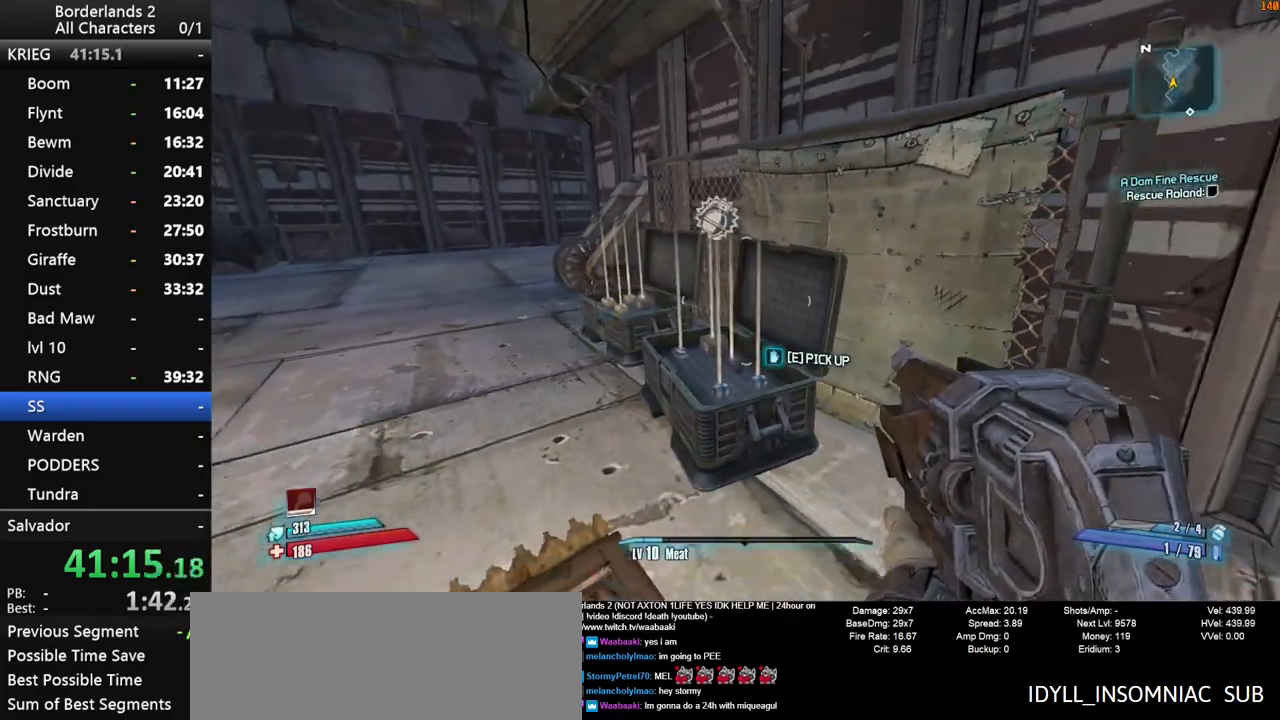
{"keys": ["shift", "w", "x"], "mouse": [], "events": [[266, "d", "down"], [266, "s", "up"], [300, "e", "up"], [350, "shift", "down"], [400, "w", "down"], [450, "d", "up"], [500, "x", "down"]]}
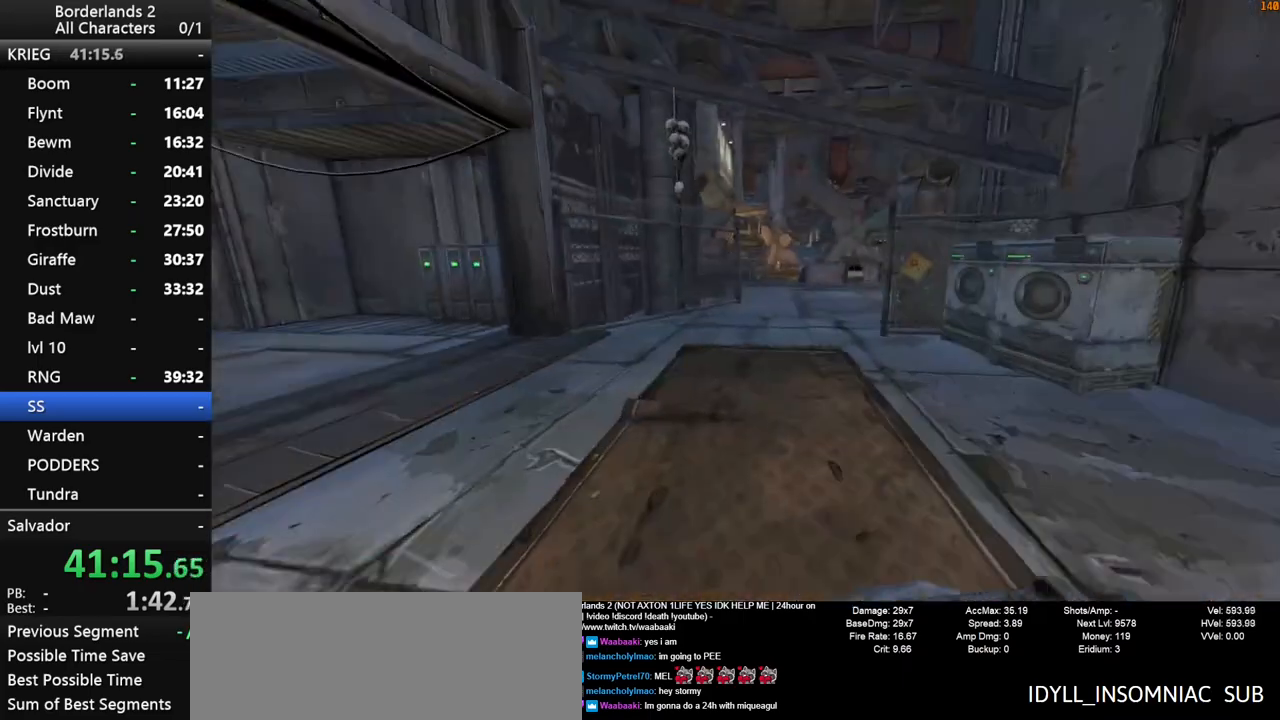
{"keys": ["w"], "mouse": [], "events": [[133, "shift", "up"], [283, "x", "up"]]}
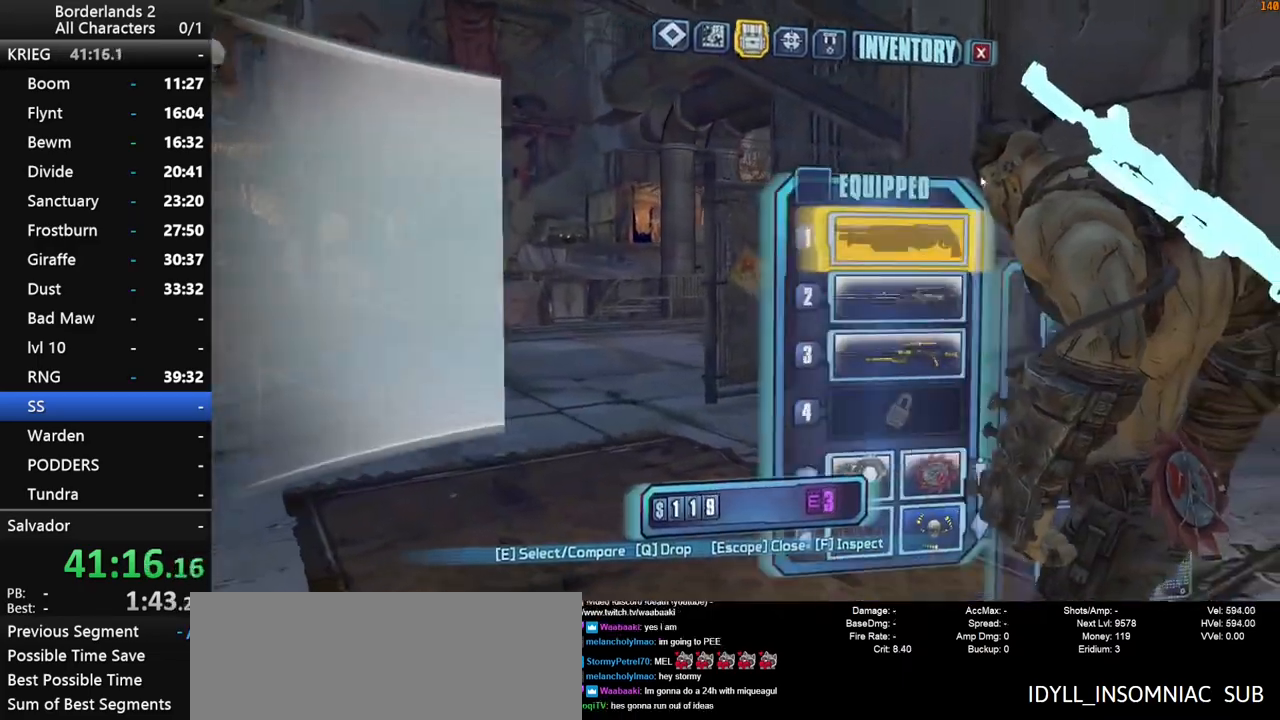
{"keys": ["e"], "mouse": [], "events": [[433, "w", "up"], [483, "e", "down"]]}
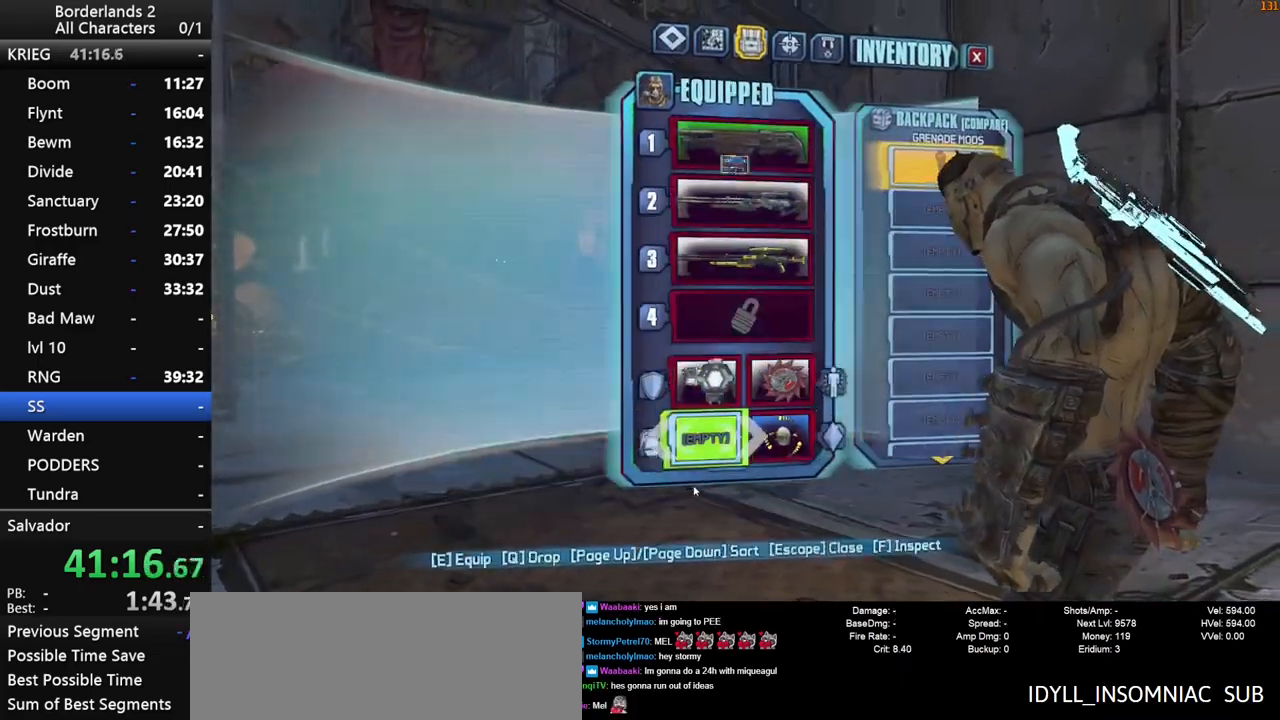
{"keys": ["w"], "mouse": [], "events": [[33, "e", "up"], [116, "e", "down"], [166, "e", "up"], [266, "escape", "down"], [300, "escape", "up"], [500, "w", "down"]]}
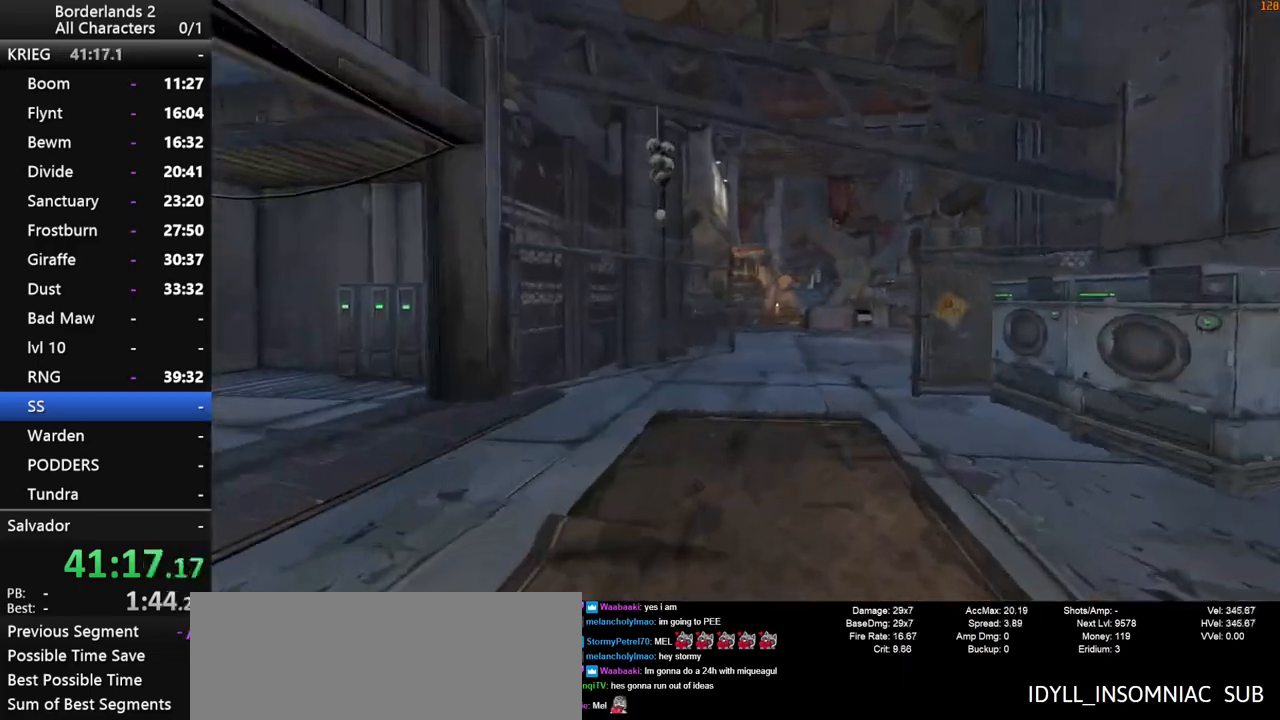
{"keys": ["shift", "w"], "mouse": [], "events": [[33, "shift", "down"], [133, "shift", "up"], [233, "shift", "down"], [366, "shift", "up"], [416, "shift", "down"]]}
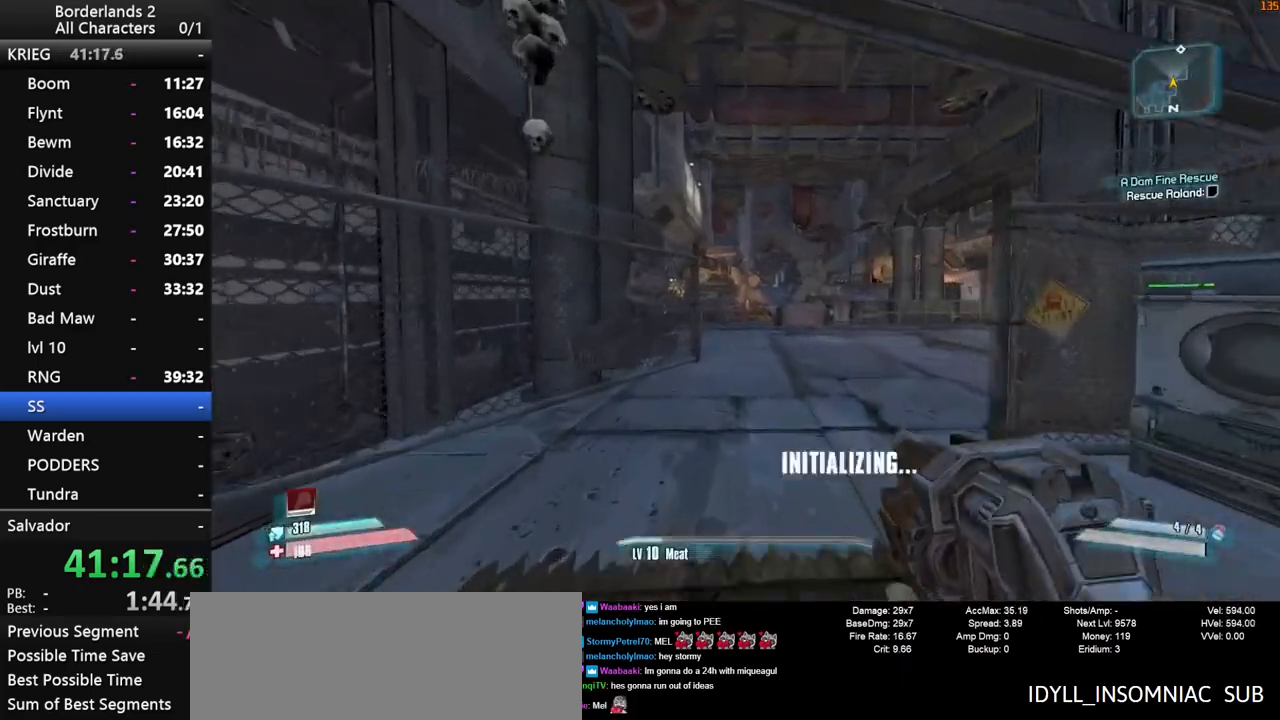
{"keys": ["shift", "space", "w"], "mouse": [], "events": [[16, "shift", "up"], [283, "space", "down"], [333, "shift", "down"]]}
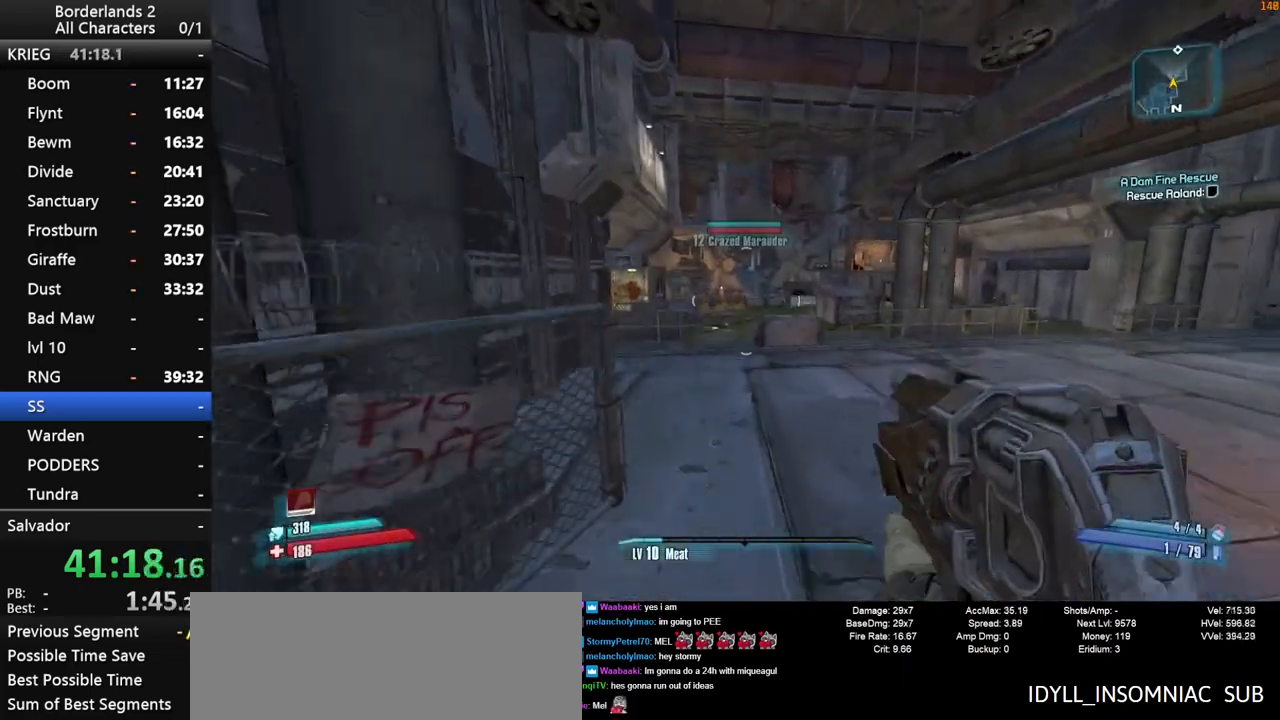
{"keys": ["space", "w"], "mouse": [], "events": [[16, "d", "down"], [216, "d", "up"], [450, "shift", "up"]]}
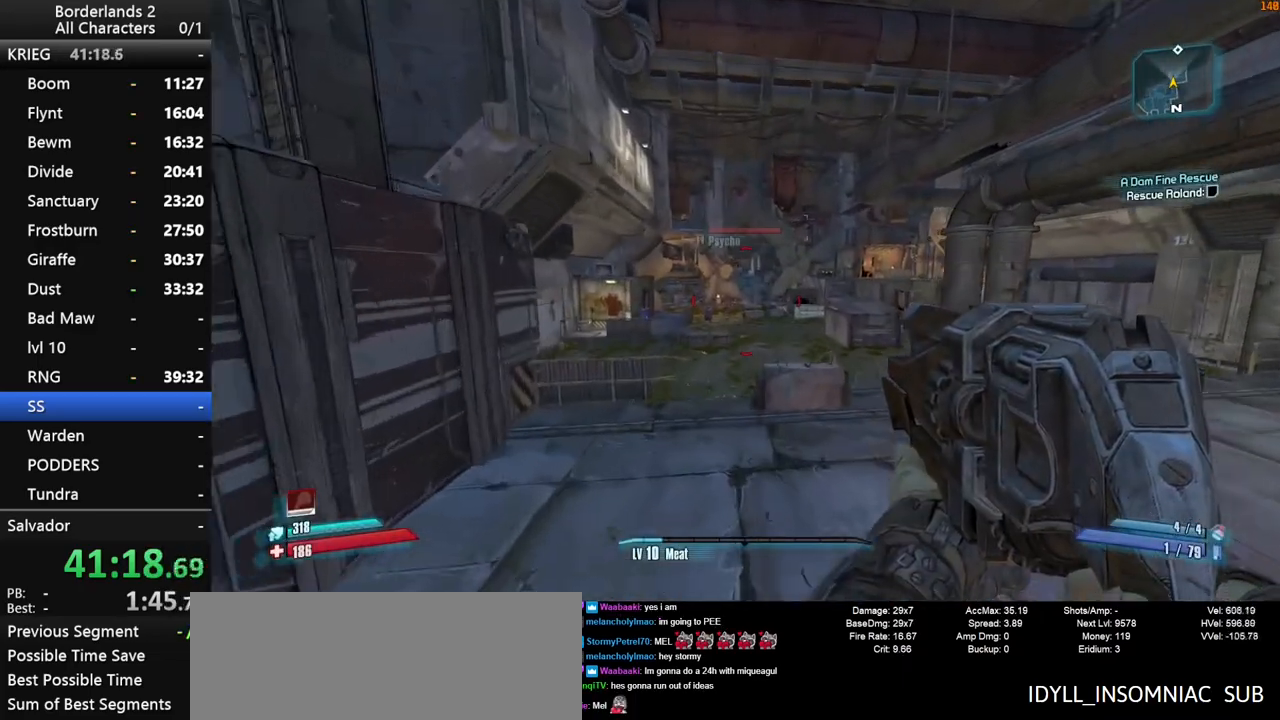
{"keys": ["w"], "mouse": [], "events": [[33, "space", "up"], [233, "space", "down"], [266, "space", "up"]]}
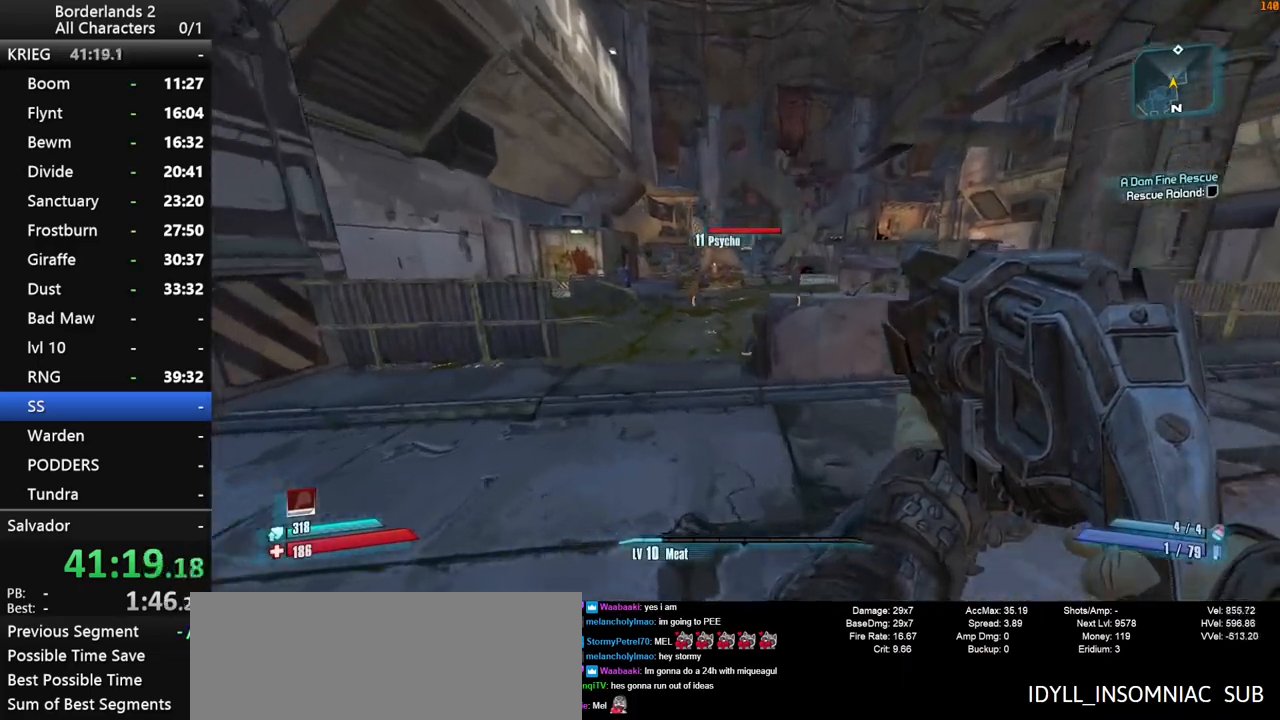
{"keys": ["d", "w"], "mouse": [], "events": [[150, "space", "down"], [433, "space", "up"], [483, "d", "down"]]}
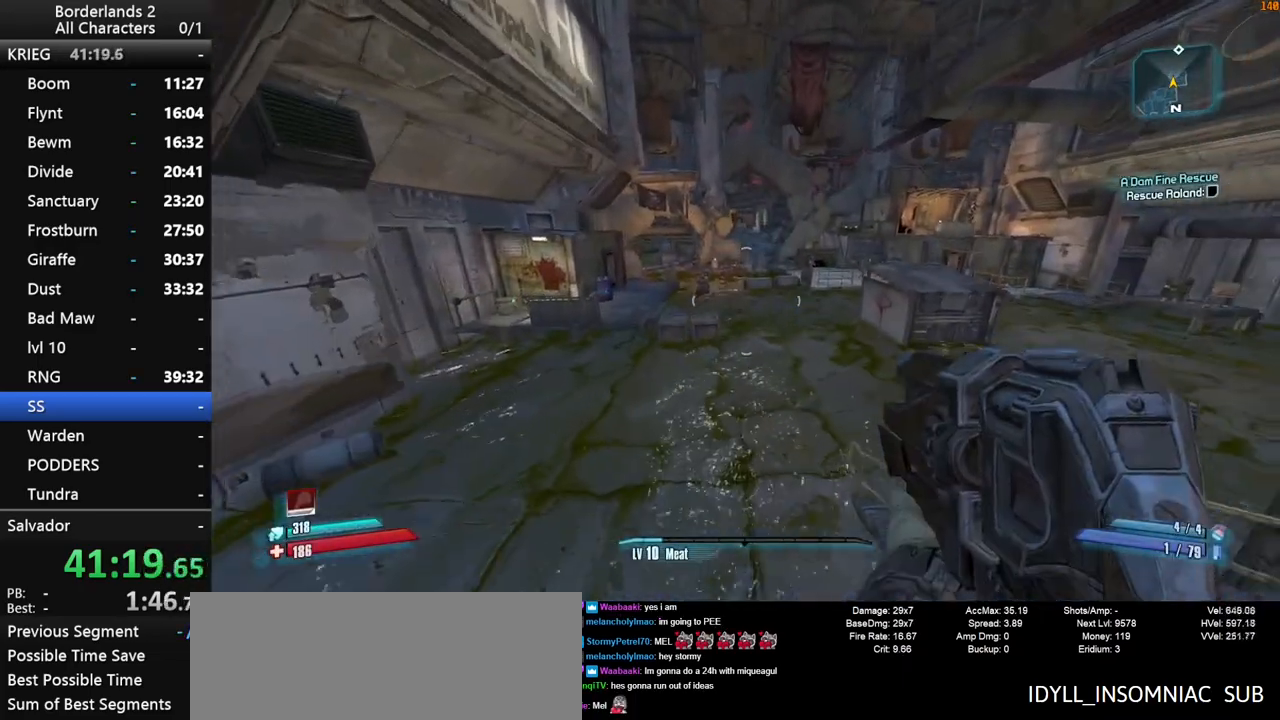
{"keys": ["w"], "mouse": [], "events": [[116, "d", "up"], [216, "a", "down"], [350, "a", "up"]]}
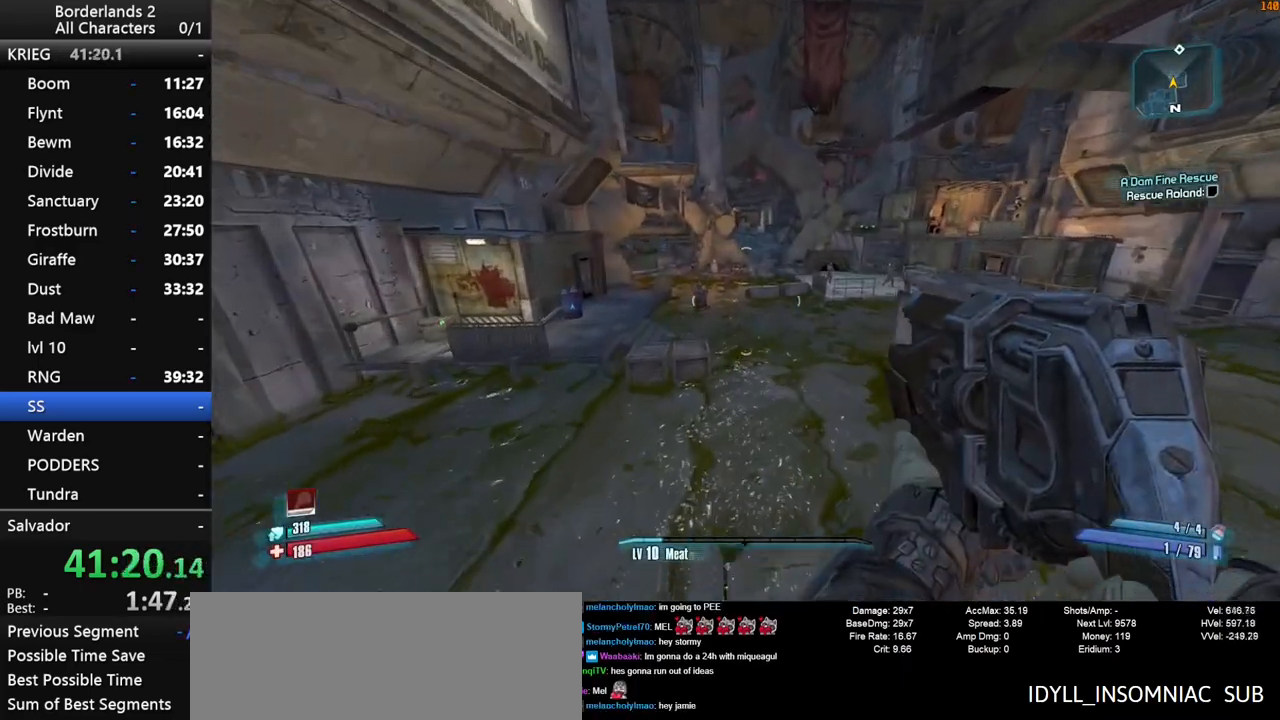
{"keys": ["w"], "mouse": [], "events": []}
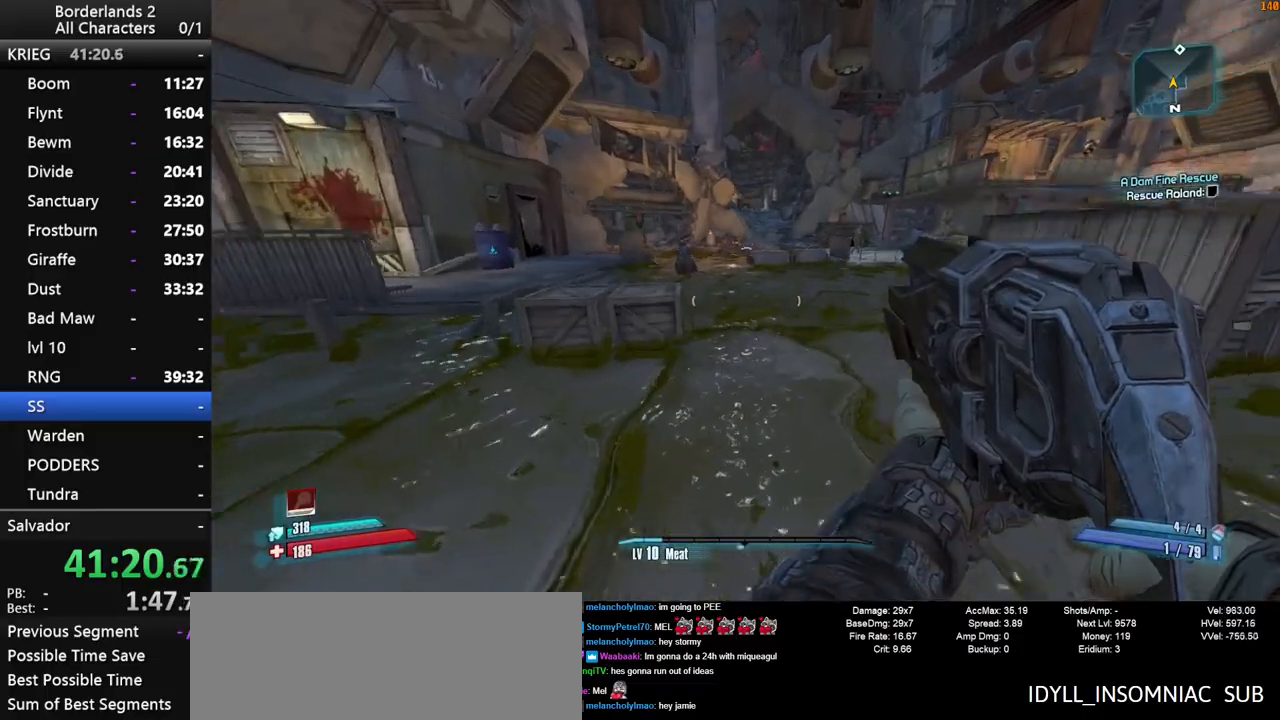
{"keys": ["space", "w"], "mouse": [], "events": [[200, "space", "down"]]}